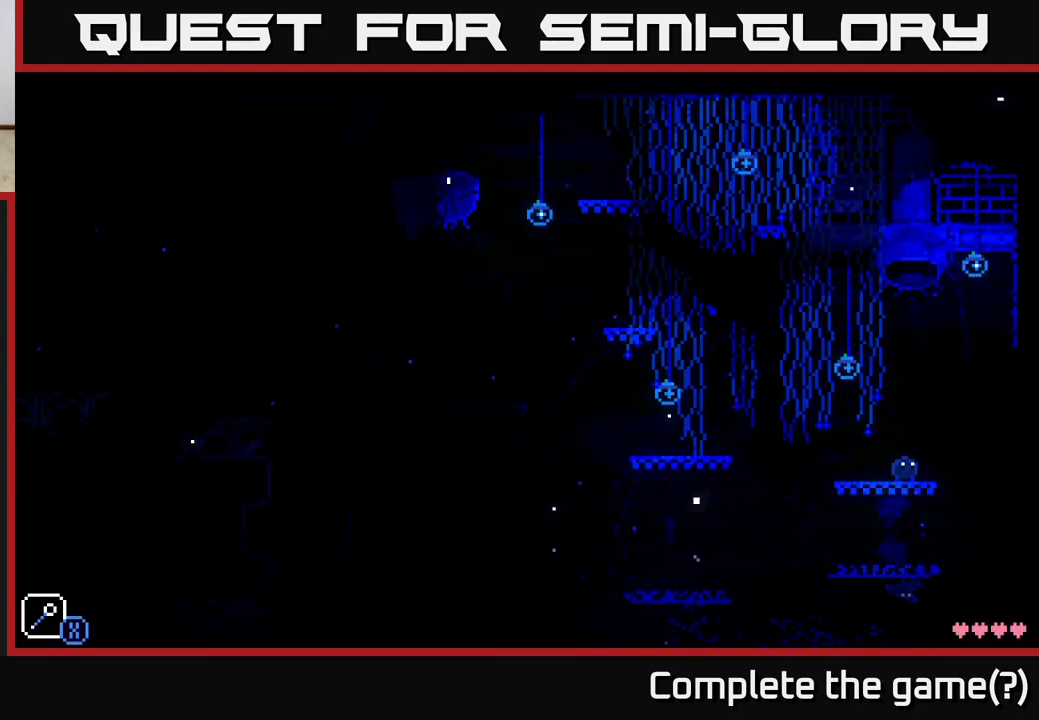
Gameplay with a controller (Xbox layout); each line is a JSON object with the inputs held at the frame after it. "events" lists button and stick changes between this image and that frame as [ms after this image, input, new state], when the widget could be followed in between.
{"buttons": [], "left_stick": "center", "right_stick": "center", "events": [[233, "left_stick", "left"], [400, "left_stick", "center"]]}
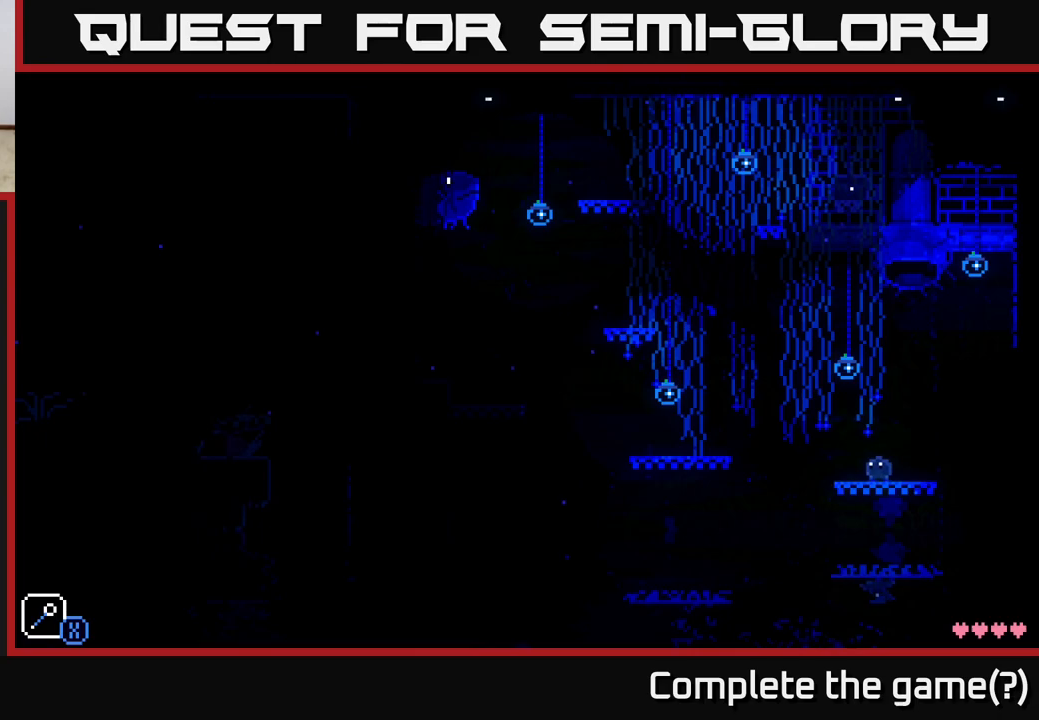
{"buttons": [], "left_stick": "center", "right_stick": "center", "events": []}
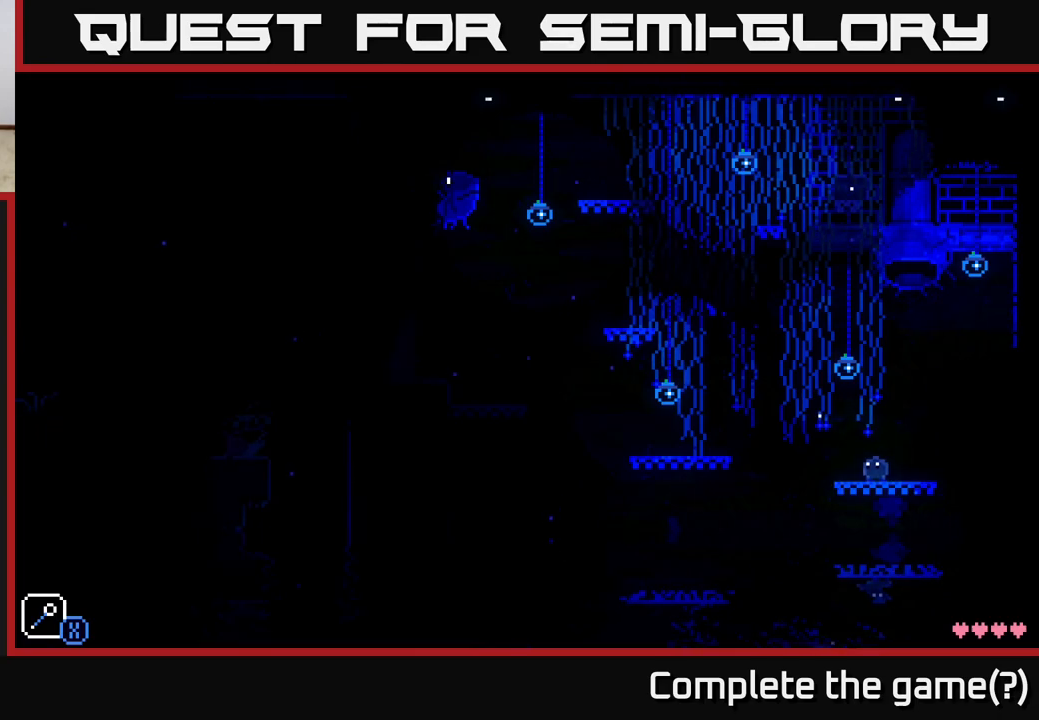
{"buttons": [], "left_stick": "center", "right_stick": "center", "events": []}
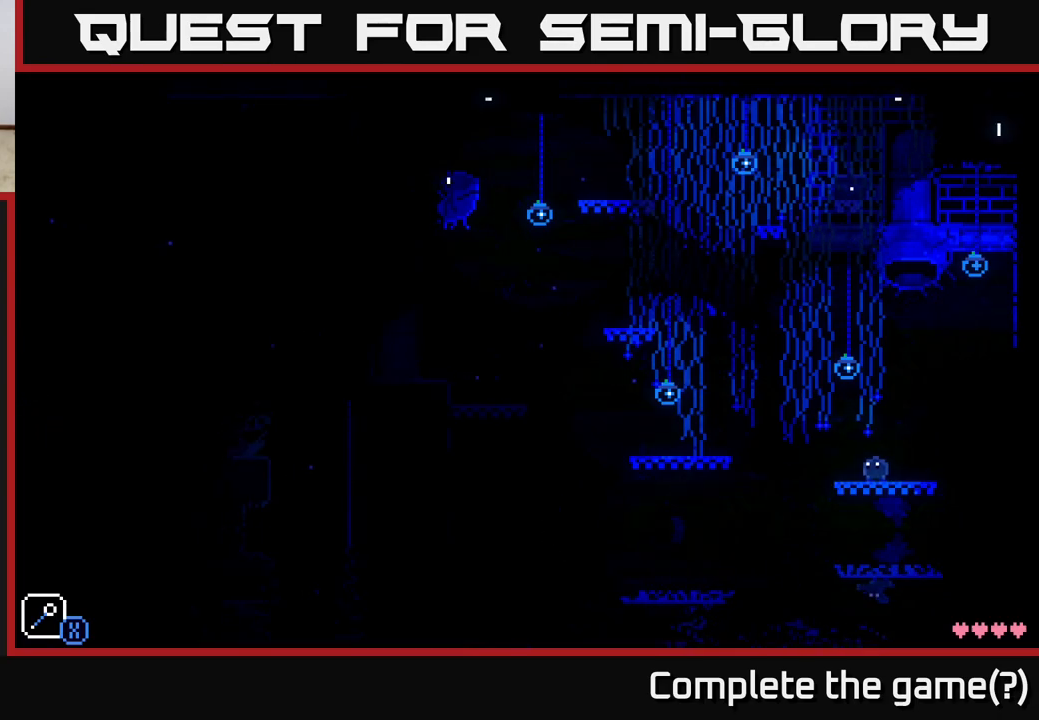
{"buttons": ["A"], "left_stick": "left", "right_stick": "center", "events": [[133, "left_stick", "left"], [400, "A", "down"]]}
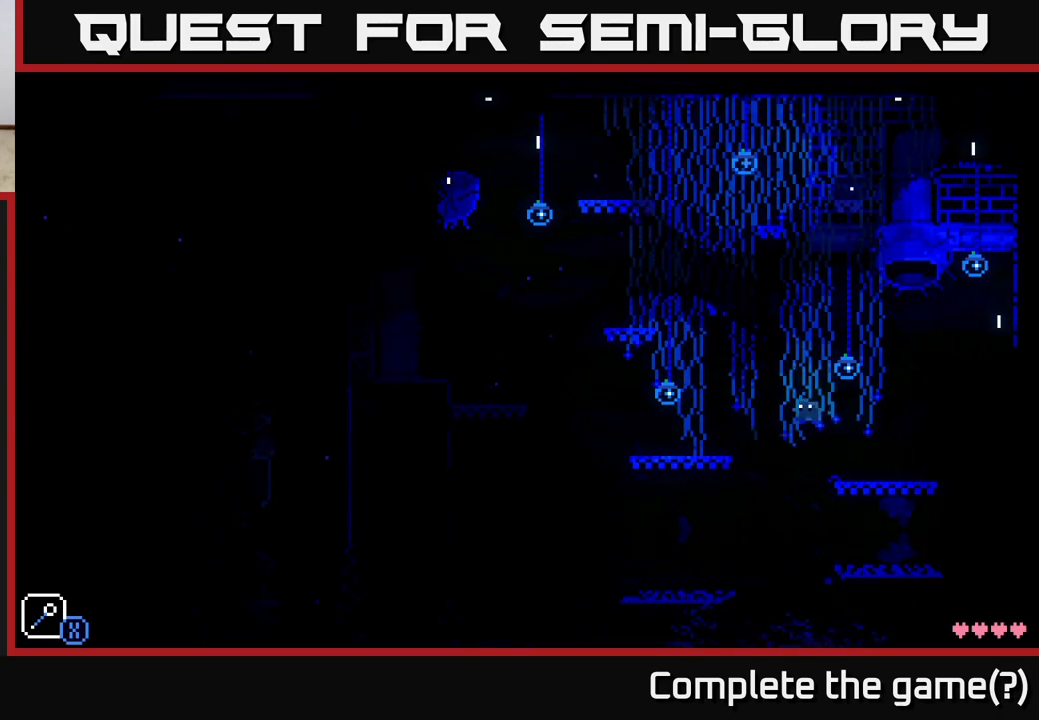
{"buttons": [], "left_stick": "left", "right_stick": "center", "events": [[333, "A", "up"]]}
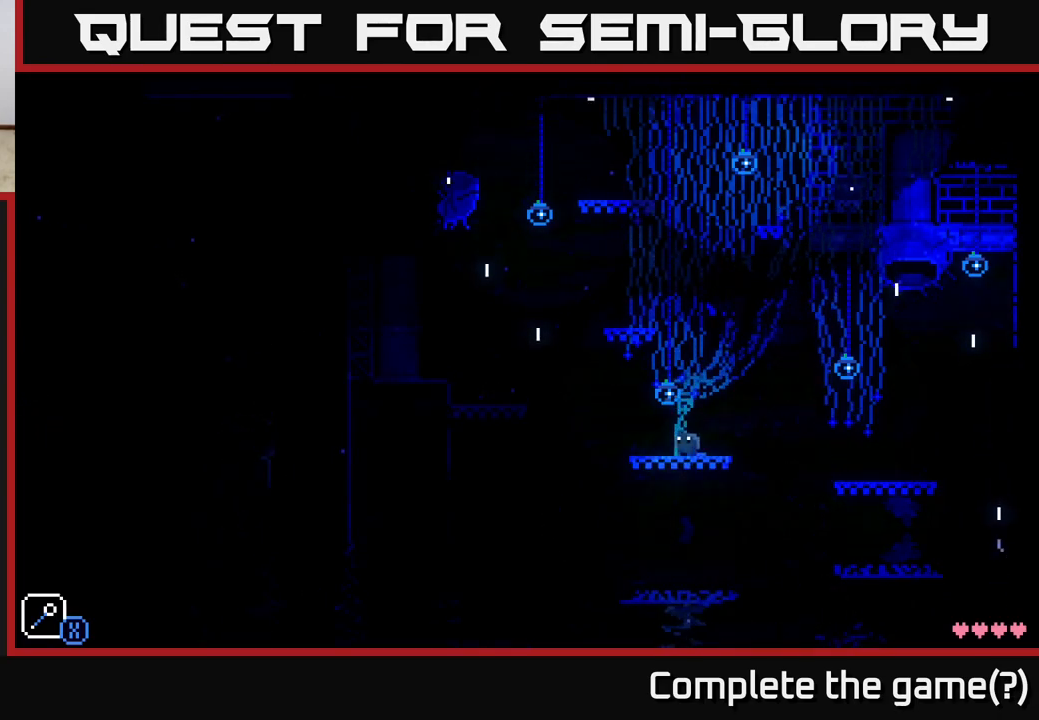
{"buttons": [], "left_stick": "center", "right_stick": "center", "events": [[17, "left_stick", "center"]]}
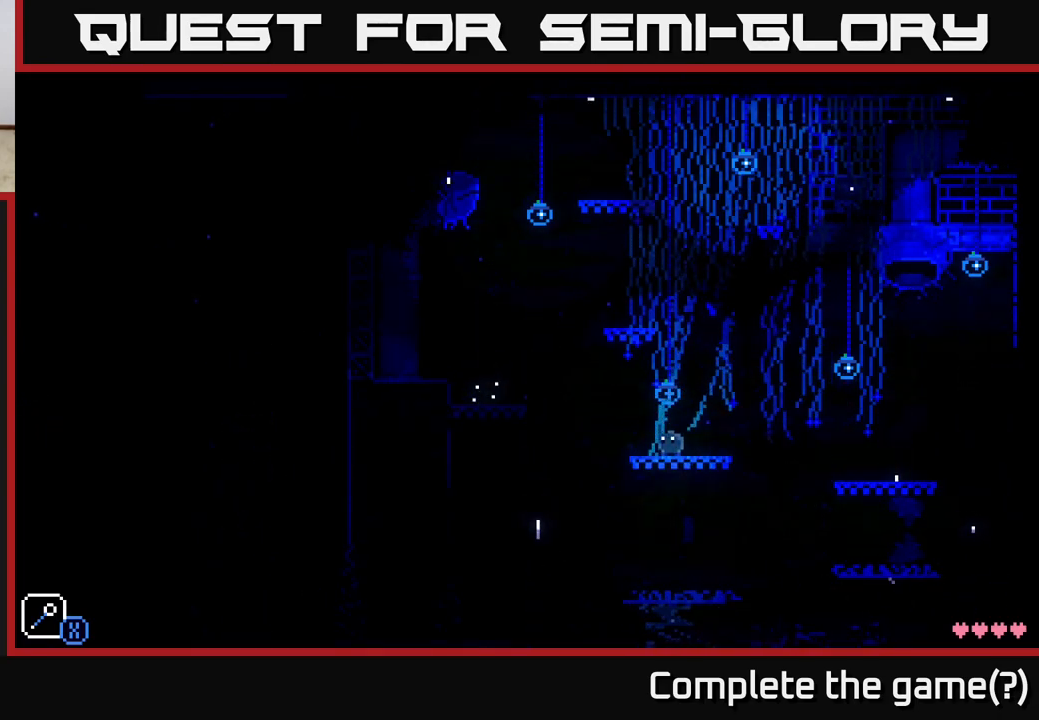
{"buttons": [], "left_stick": "left", "right_stick": "center", "events": [[450, "left_stick", "left"]]}
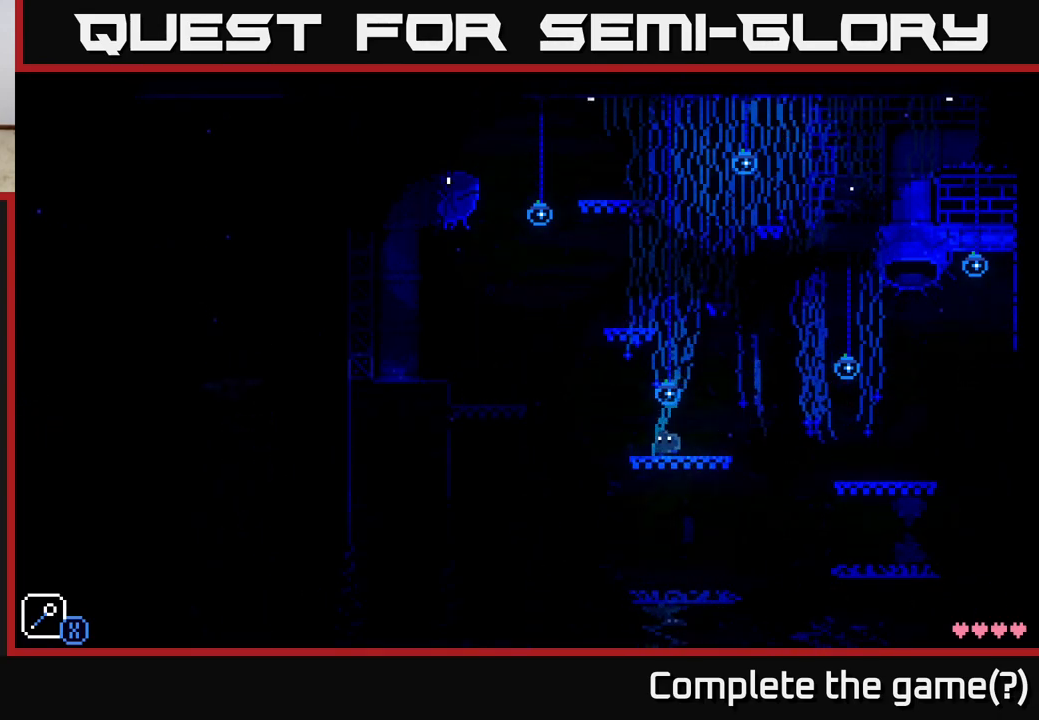
{"buttons": ["A"], "left_stick": "left", "right_stick": "center", "events": [[200, "A", "down"]]}
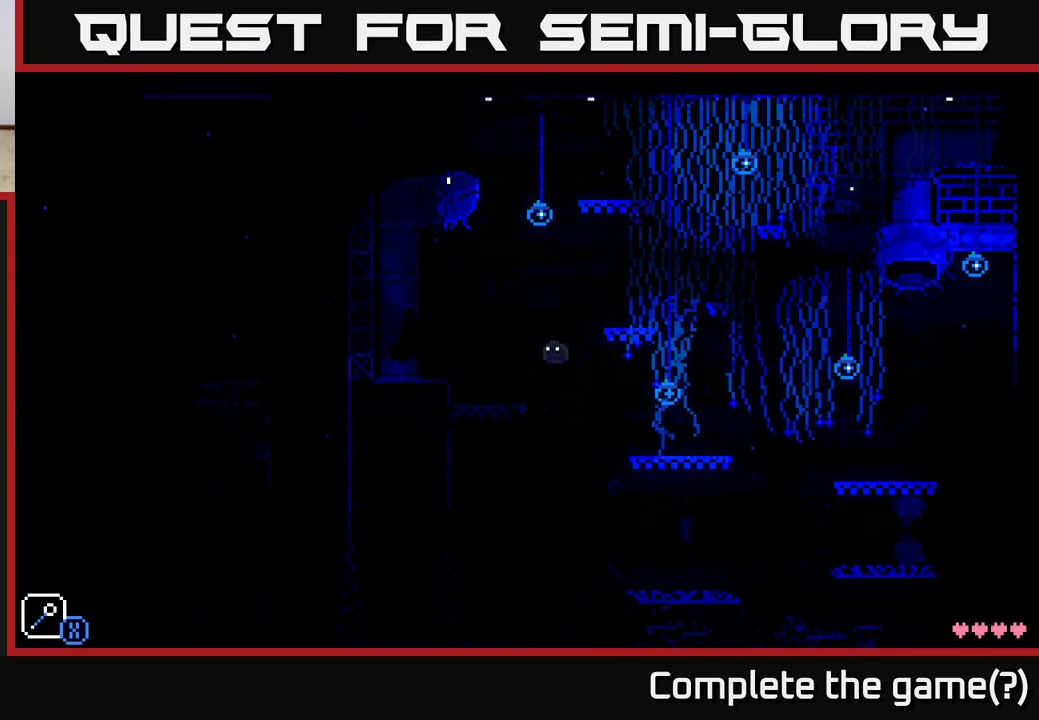
{"buttons": [], "left_stick": "right", "right_stick": "center", "events": [[117, "A", "up"], [250, "left_stick", "center"], [417, "left_stick", "right"]]}
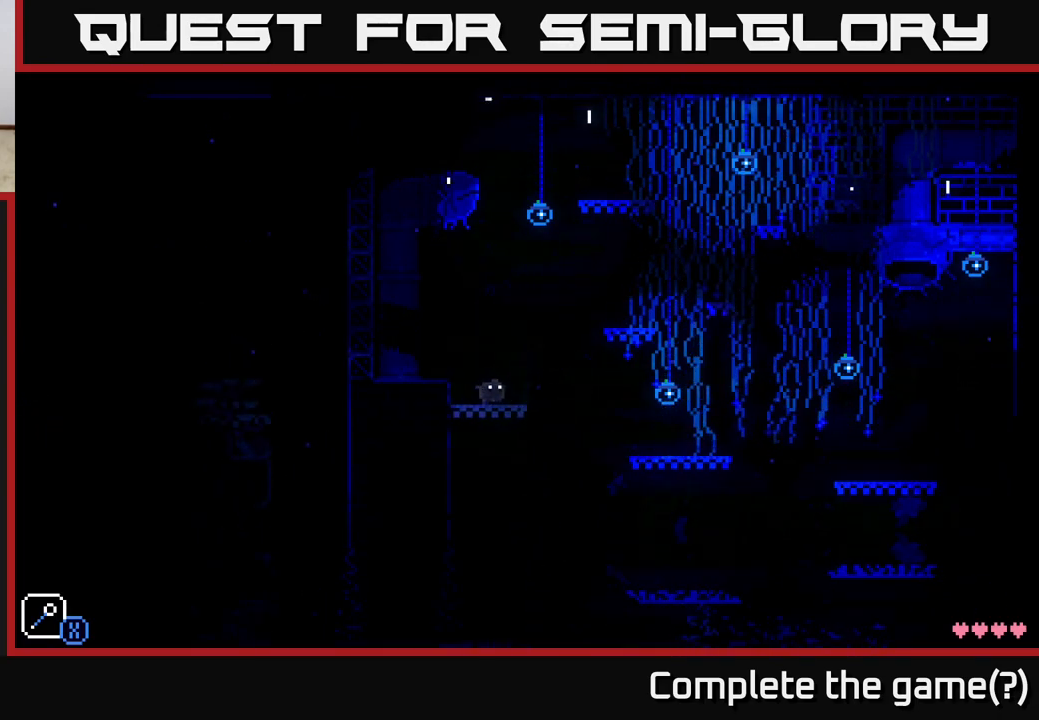
{"buttons": ["A"], "left_stick": "right", "right_stick": "center", "events": [[133, "A", "down"]]}
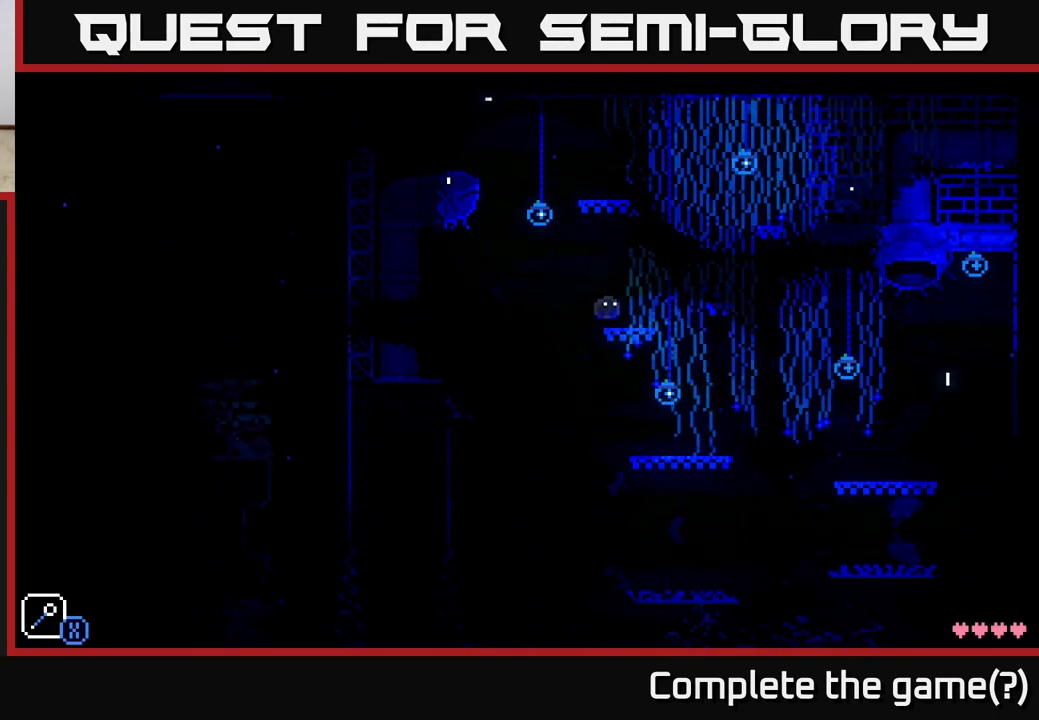
{"buttons": [], "left_stick": "center", "right_stick": "center", "events": [[33, "A", "up"], [100, "left_stick", "center"], [183, "left_stick", "left"], [283, "left_stick", "center"]]}
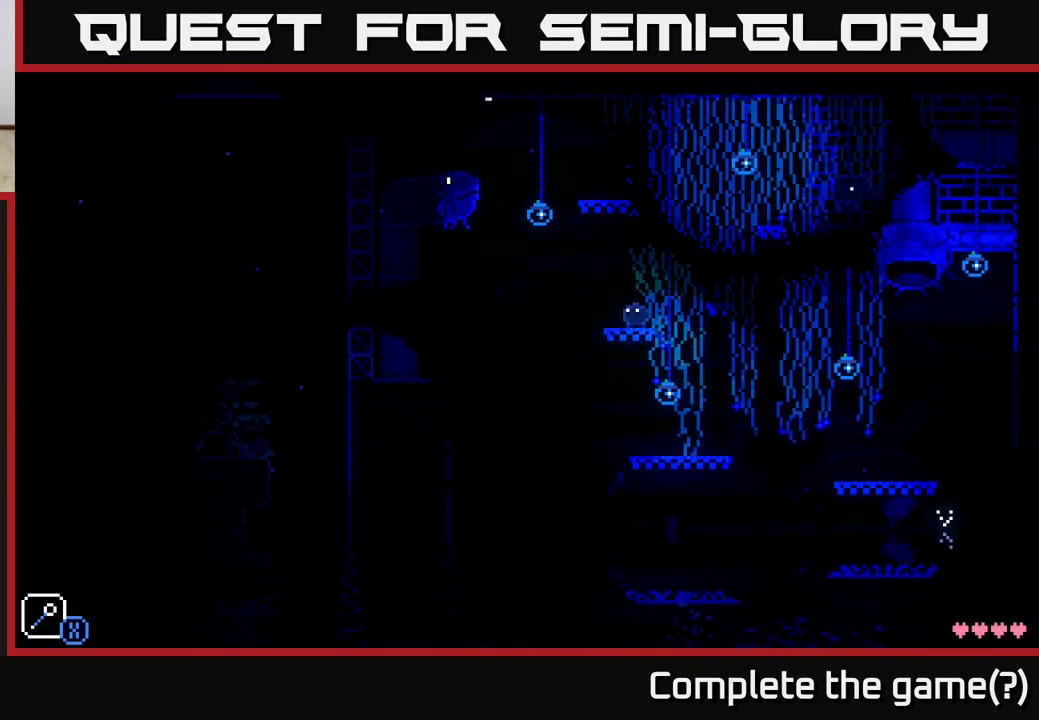
{"buttons": [], "left_stick": "center", "right_stick": "center", "events": [[133, "A", "down"], [200, "X", "down"], [200, "left_stick", "left"], [400, "left_stick", "center"], [450, "A", "up"], [467, "X", "up"]]}
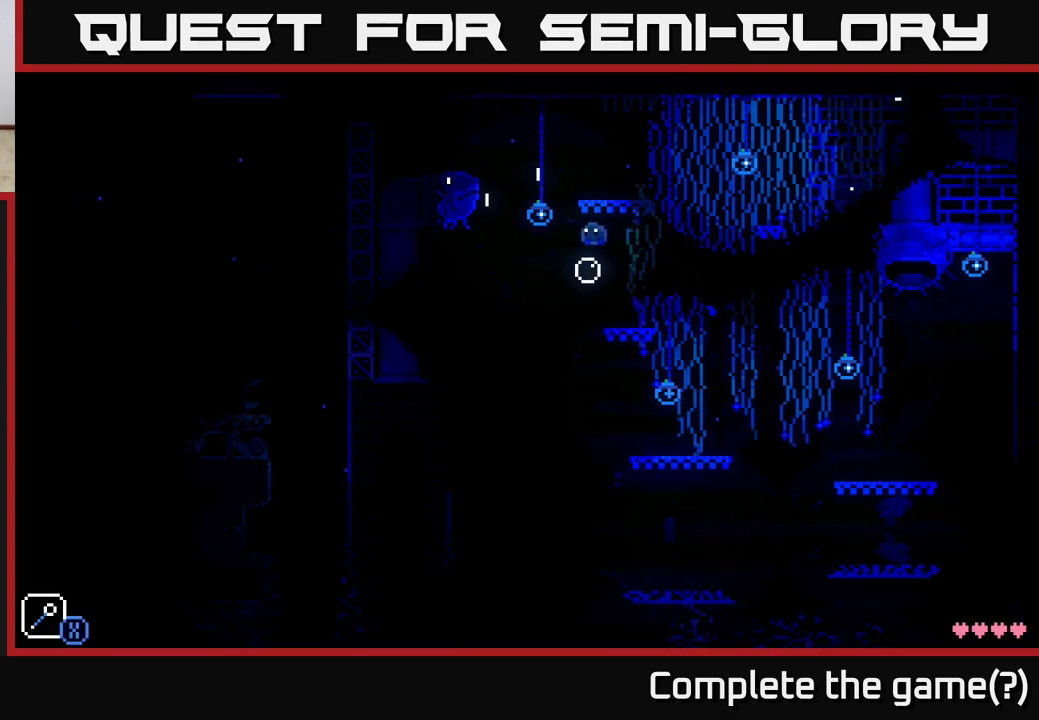
{"buttons": [], "left_stick": "center", "right_stick": "center", "events": [[33, "left_stick", "left"], [117, "A", "down"], [117, "left_stick", "center"], [267, "left_stick", "right"], [467, "A", "up"], [500, "left_stick", "center"]]}
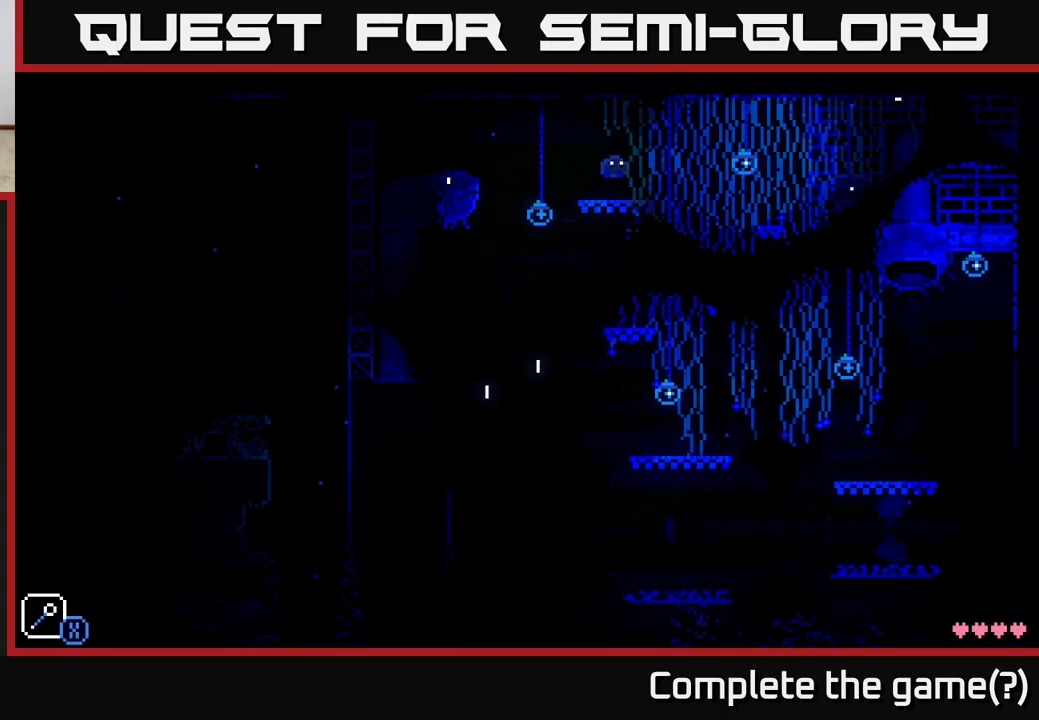
{"buttons": [], "left_stick": "center", "right_stick": "center", "events": []}
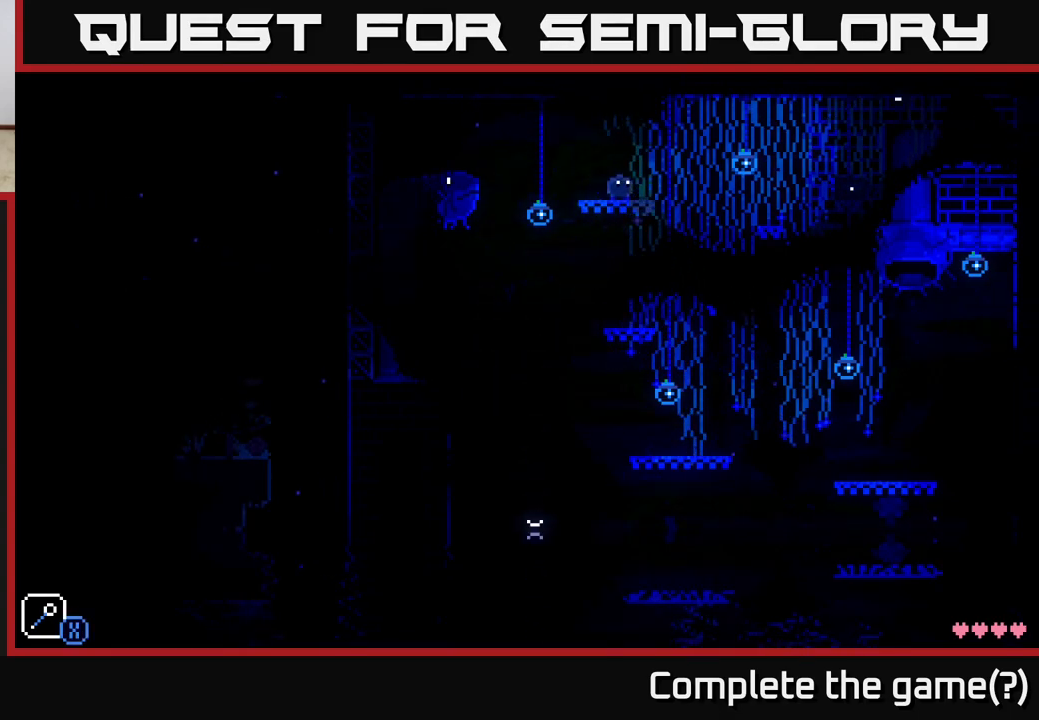
{"buttons": [], "left_stick": "center", "right_stick": "center", "events": [[17, "left_stick", "right"], [167, "left_stick", "center"]]}
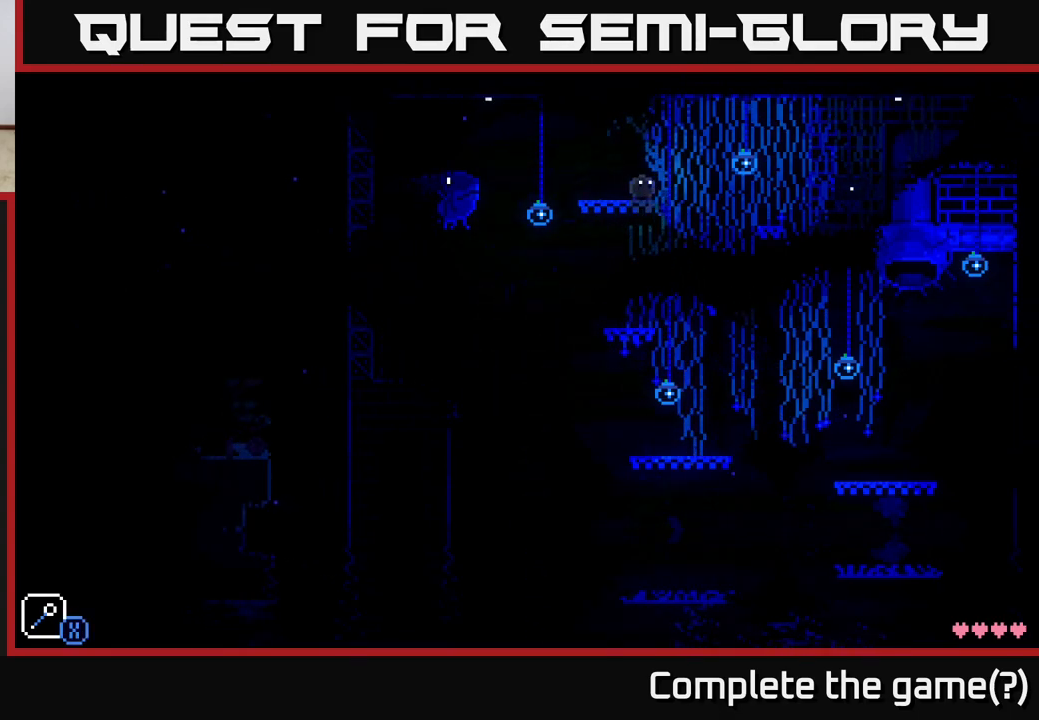
{"buttons": [], "left_stick": "right", "right_stick": "center", "events": [[167, "left_stick", "right"], [350, "A", "down"], [433, "A", "up"]]}
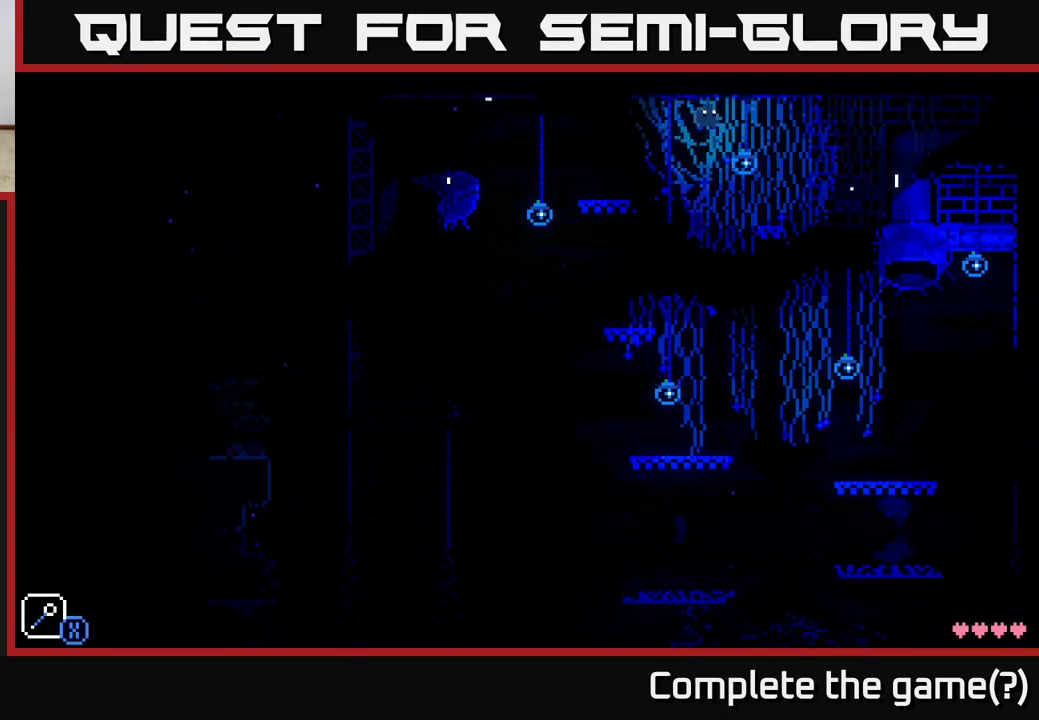
{"buttons": [], "left_stick": "center", "right_stick": "center", "events": [[300, "left_stick", "left"], [450, "left_stick", "center"]]}
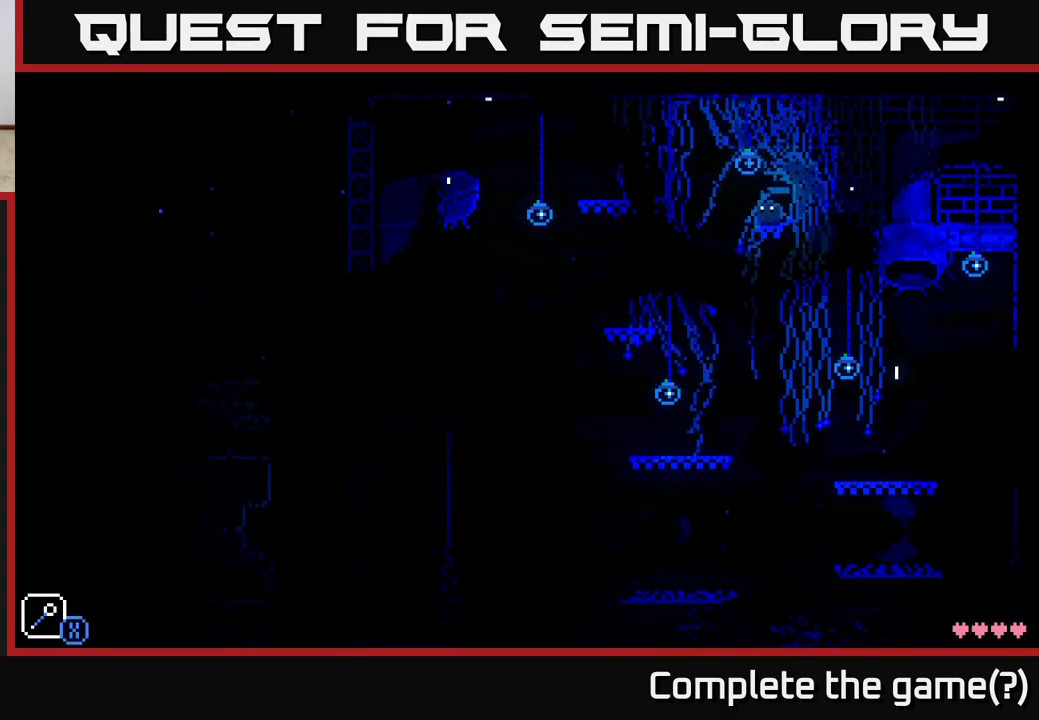
{"buttons": [], "left_stick": "right", "right_stick": "center", "events": [[450, "left_stick", "right"]]}
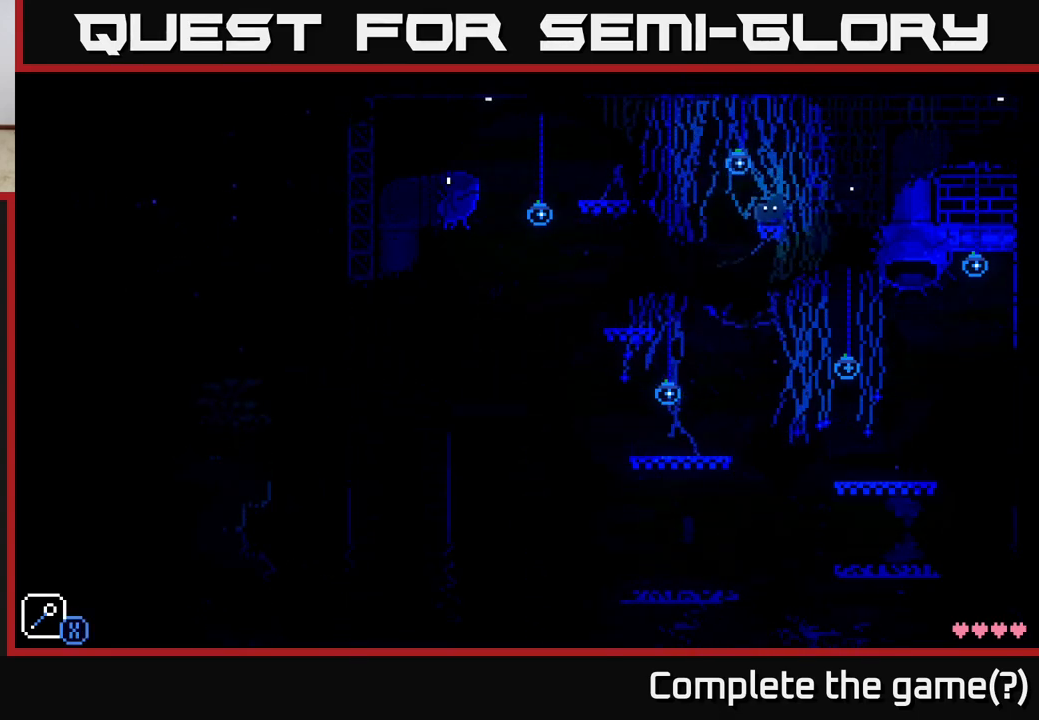
{"buttons": [], "left_stick": "center", "right_stick": "center", "events": [[83, "left_stick", "center"]]}
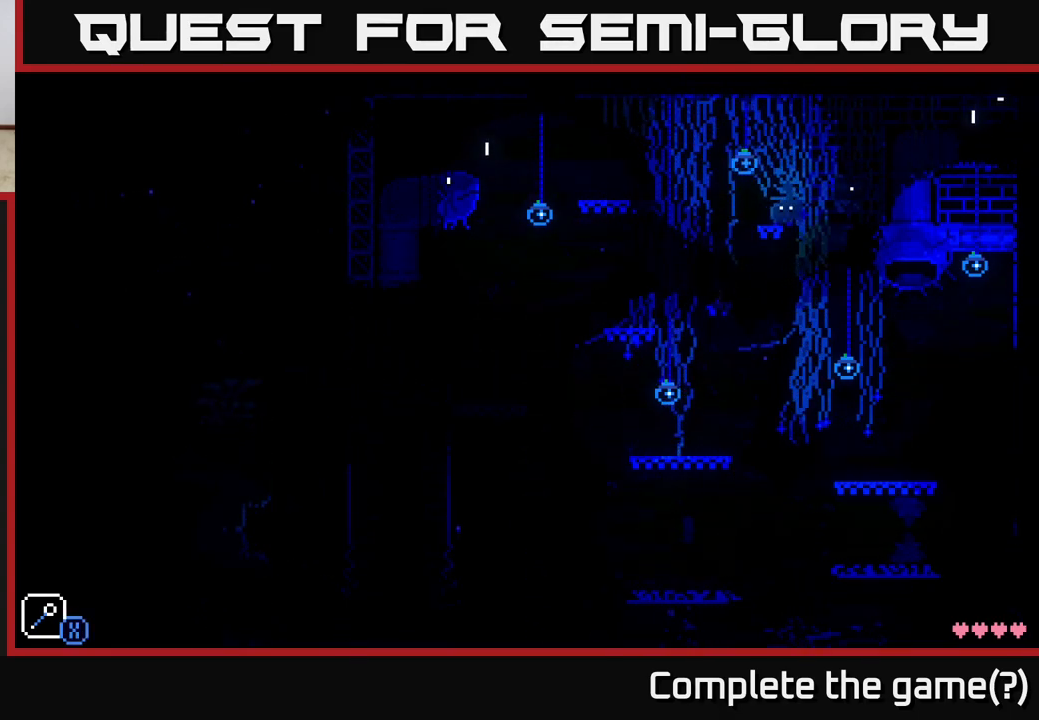
{"buttons": [], "left_stick": "right", "right_stick": "center", "events": [[500, "left_stick", "right"]]}
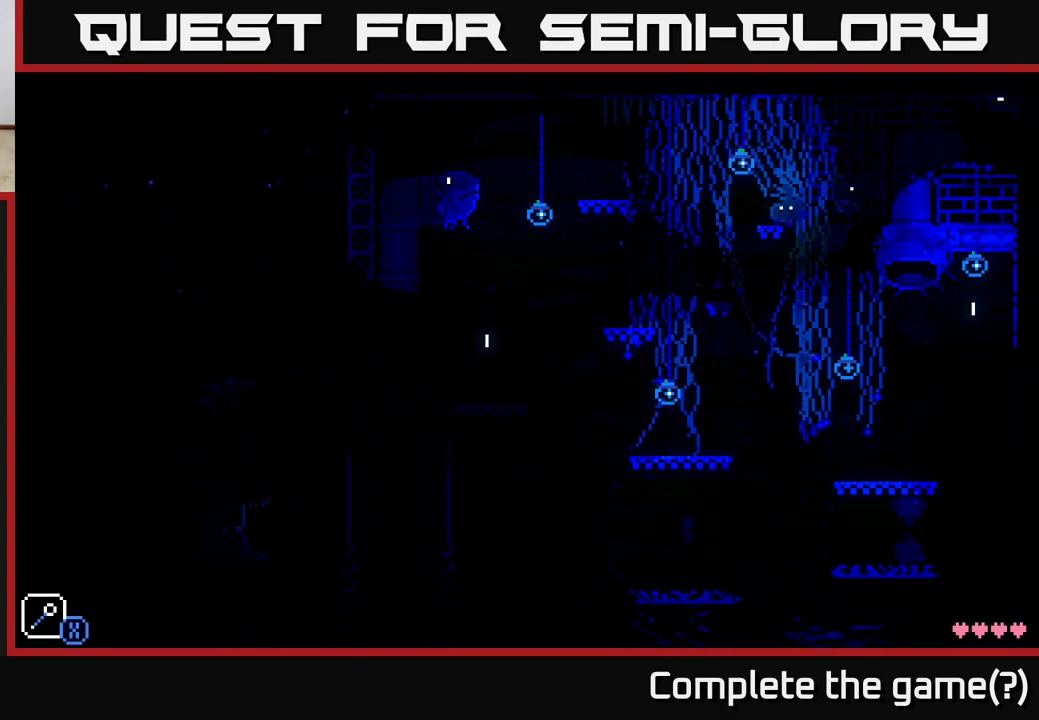
{"buttons": ["A"], "left_stick": "right", "right_stick": "center", "events": [[133, "A", "down"]]}
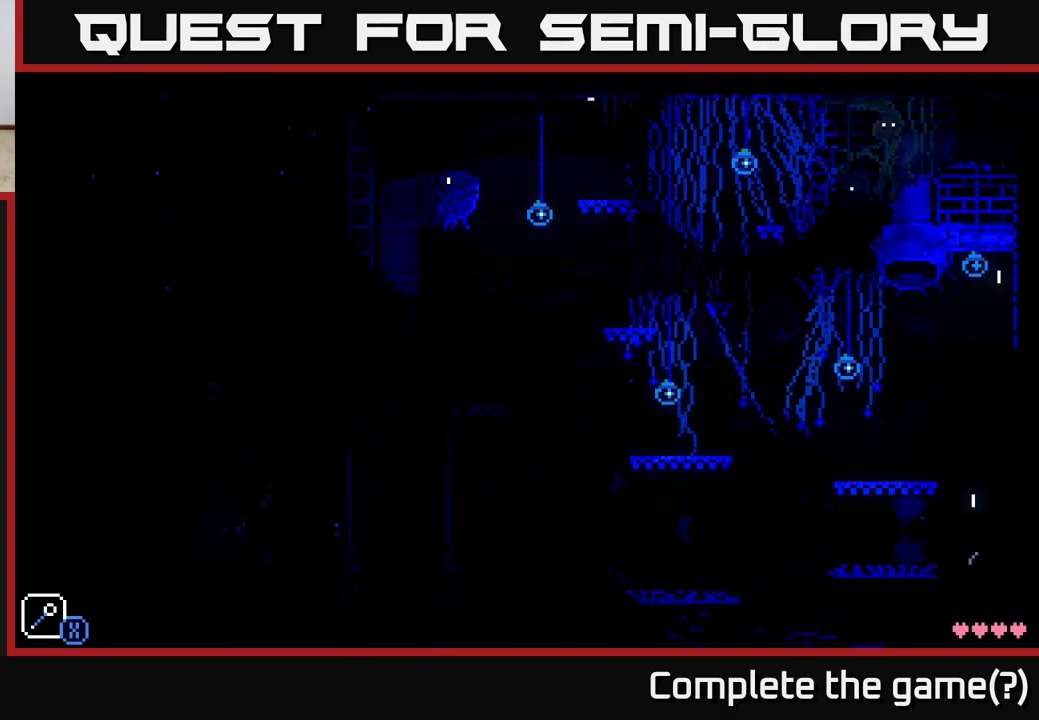
{"buttons": [], "left_stick": "center", "right_stick": "center", "events": [[267, "A", "up"], [467, "left_stick", "center"]]}
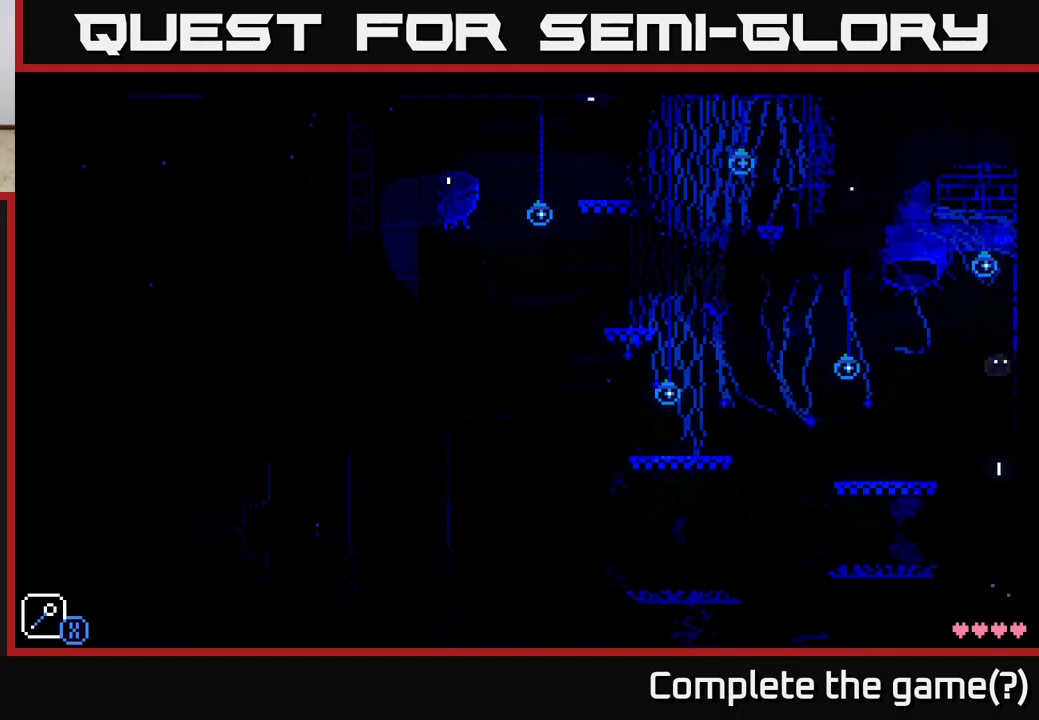
{"buttons": [], "left_stick": "center", "right_stick": "center", "events": []}
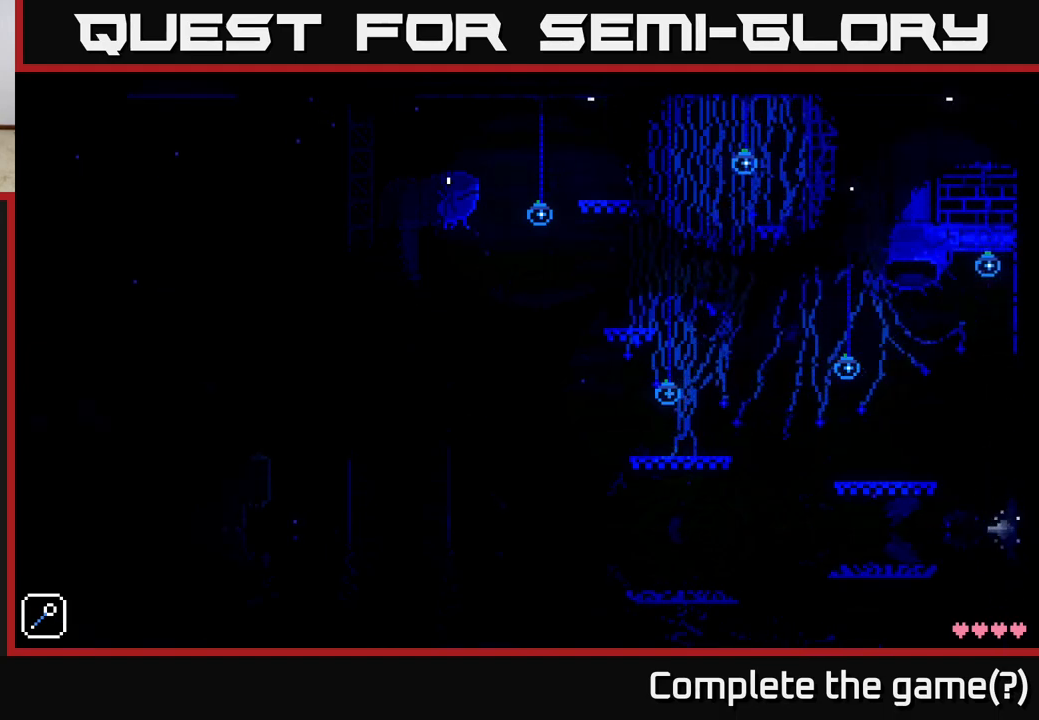
{"buttons": [], "left_stick": "center", "right_stick": "center", "events": []}
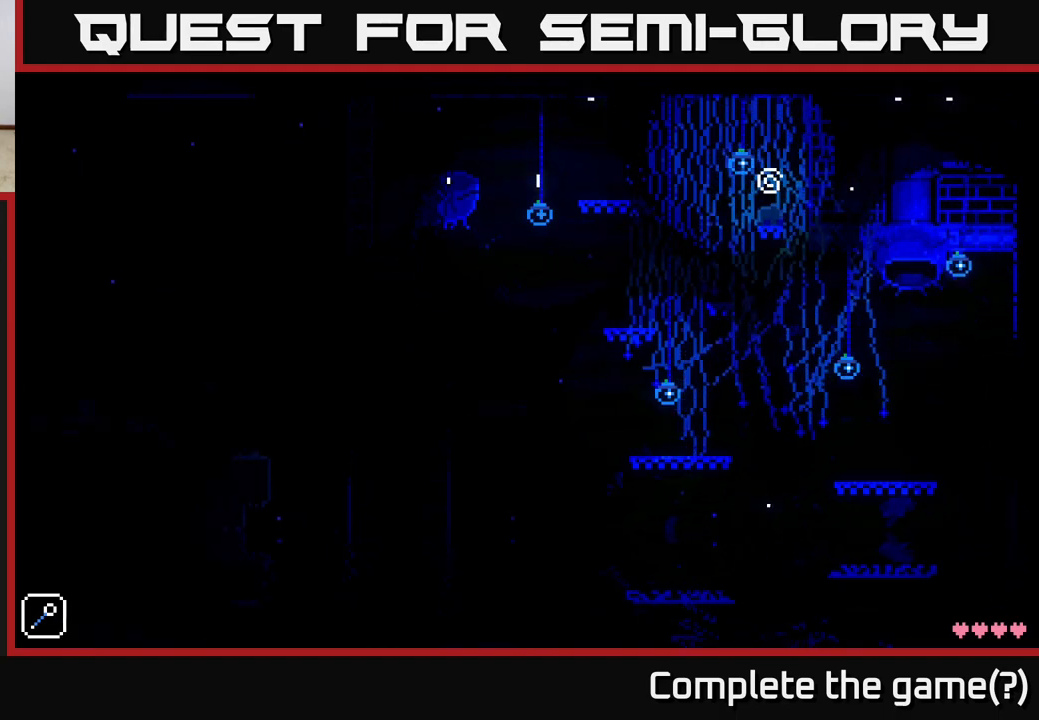
{"buttons": [], "left_stick": "center", "right_stick": "center", "events": []}
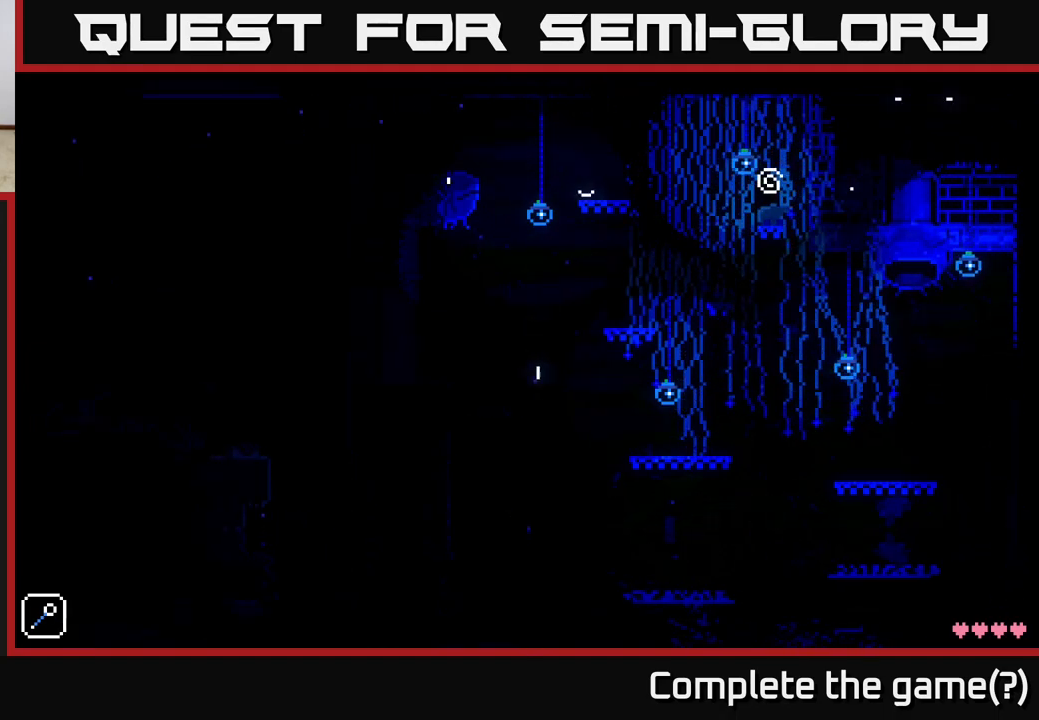
{"buttons": [], "left_stick": "center", "right_stick": "center", "events": []}